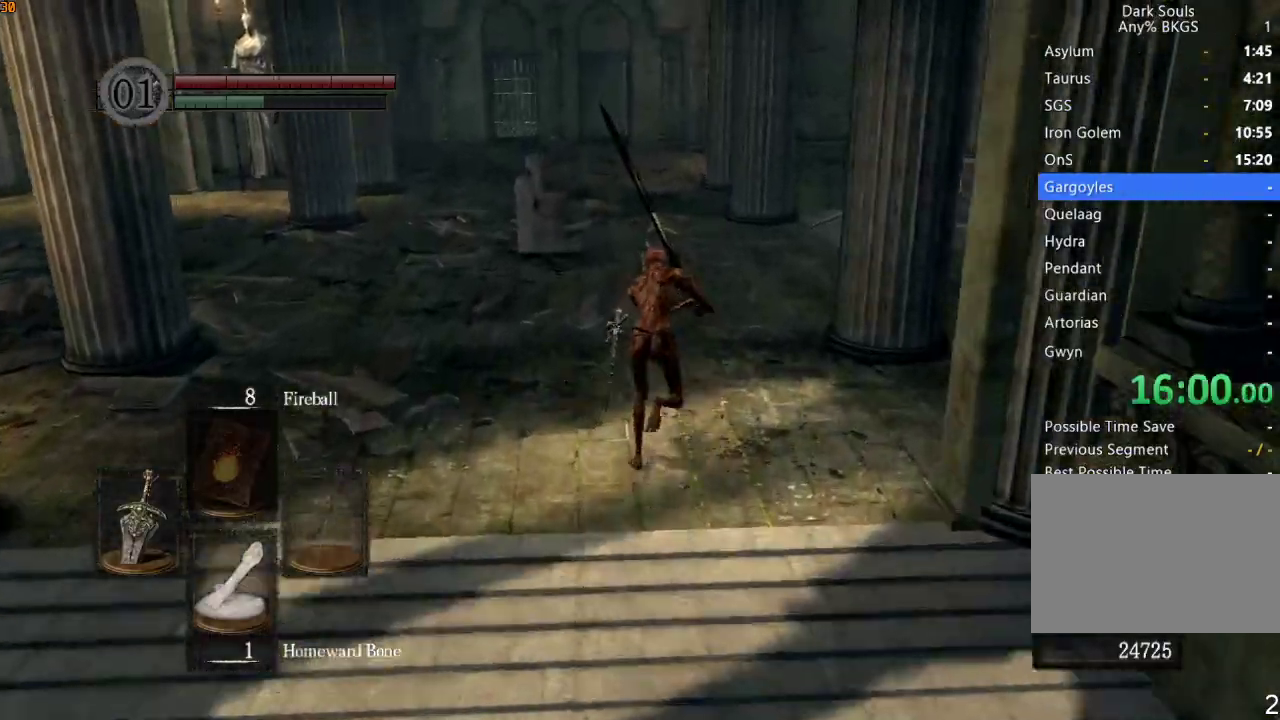
Gameplay with a controller (PlayStation layout); each line is a JSON object with the inputs held at the frame after it (dt_ms = milliseconds from this image to that frame). "events" lists button and stick changes between this image and that frame as [ms after this image, input, new state], when the widget could be followed in between. Not read: right_stick.
{"dt_ms": 500, "buttons": ["R1"], "left_stick": "up", "events": []}
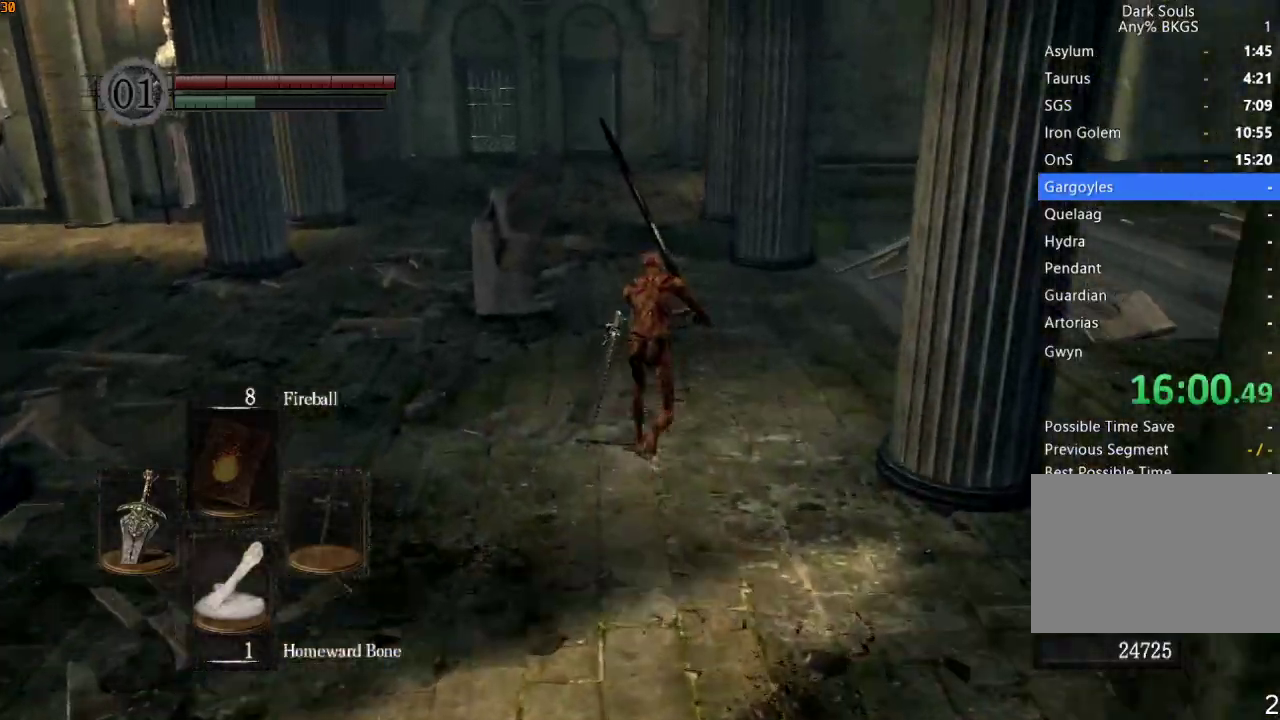
{"dt_ms": 500, "buttons": ["R1"], "left_stick": "up", "events": []}
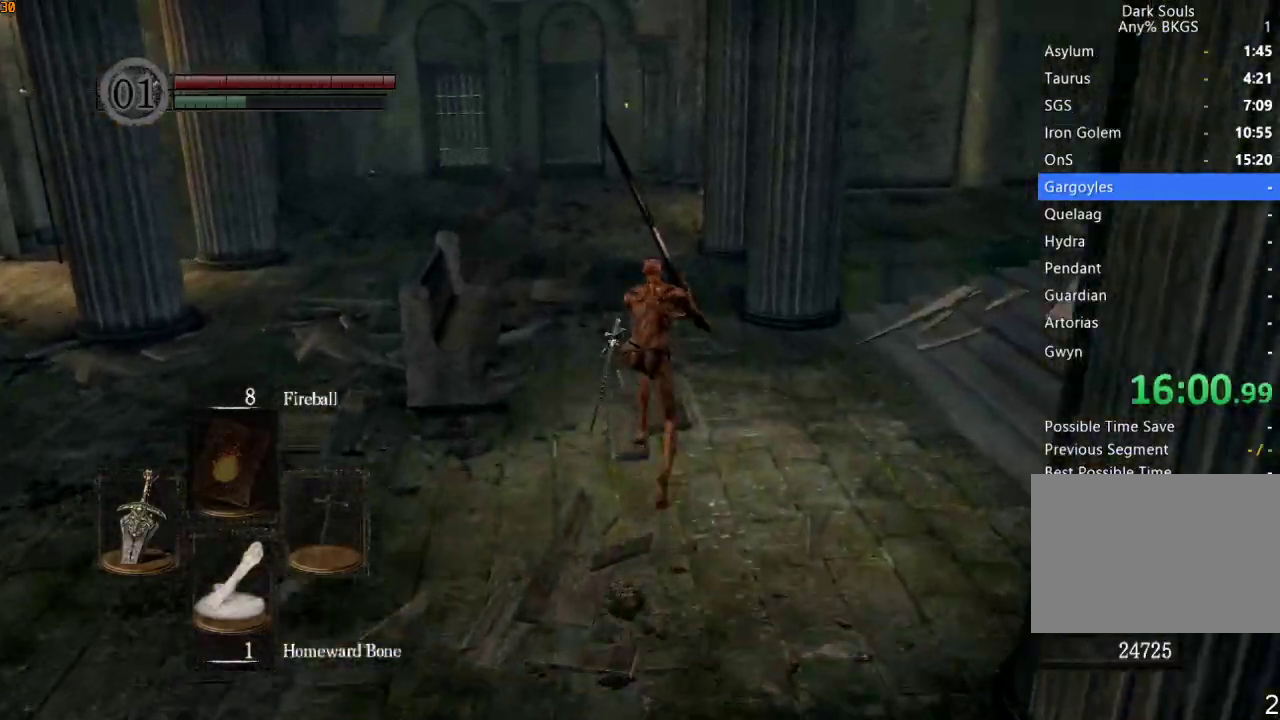
{"dt_ms": 500, "buttons": ["R1"], "left_stick": "up", "events": []}
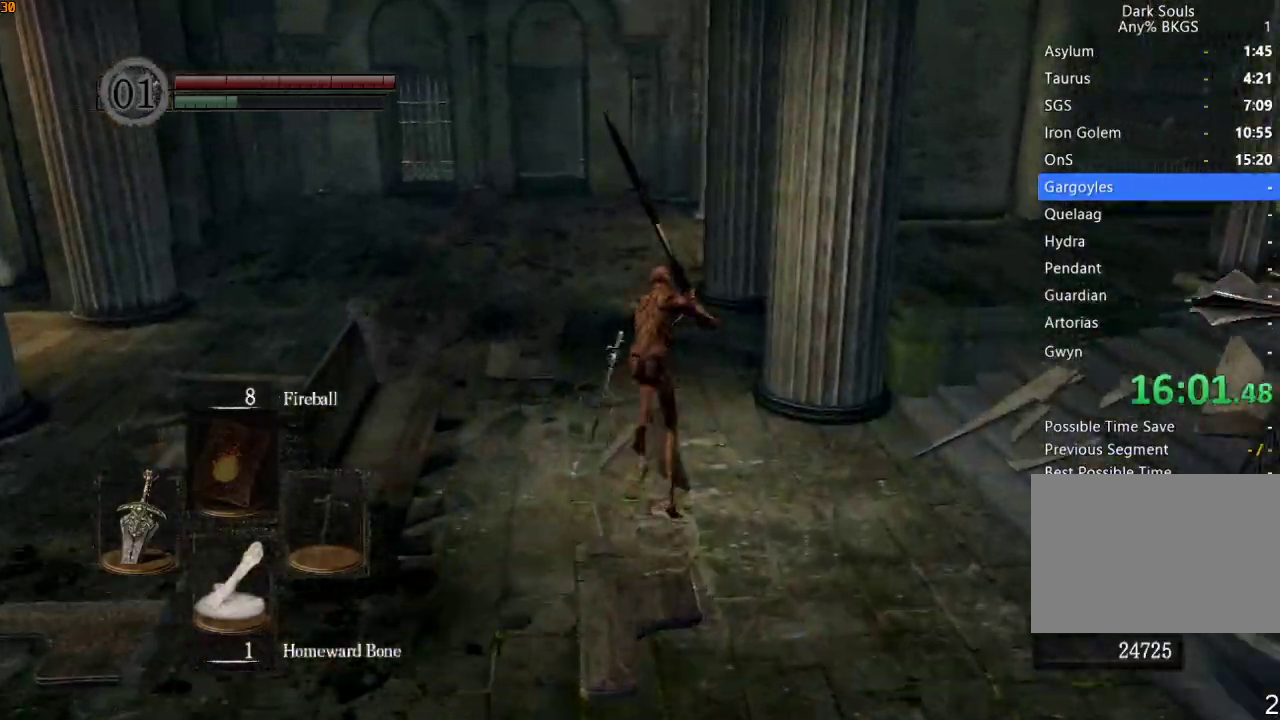
{"dt_ms": 500, "buttons": ["R1"], "left_stick": "up", "events": []}
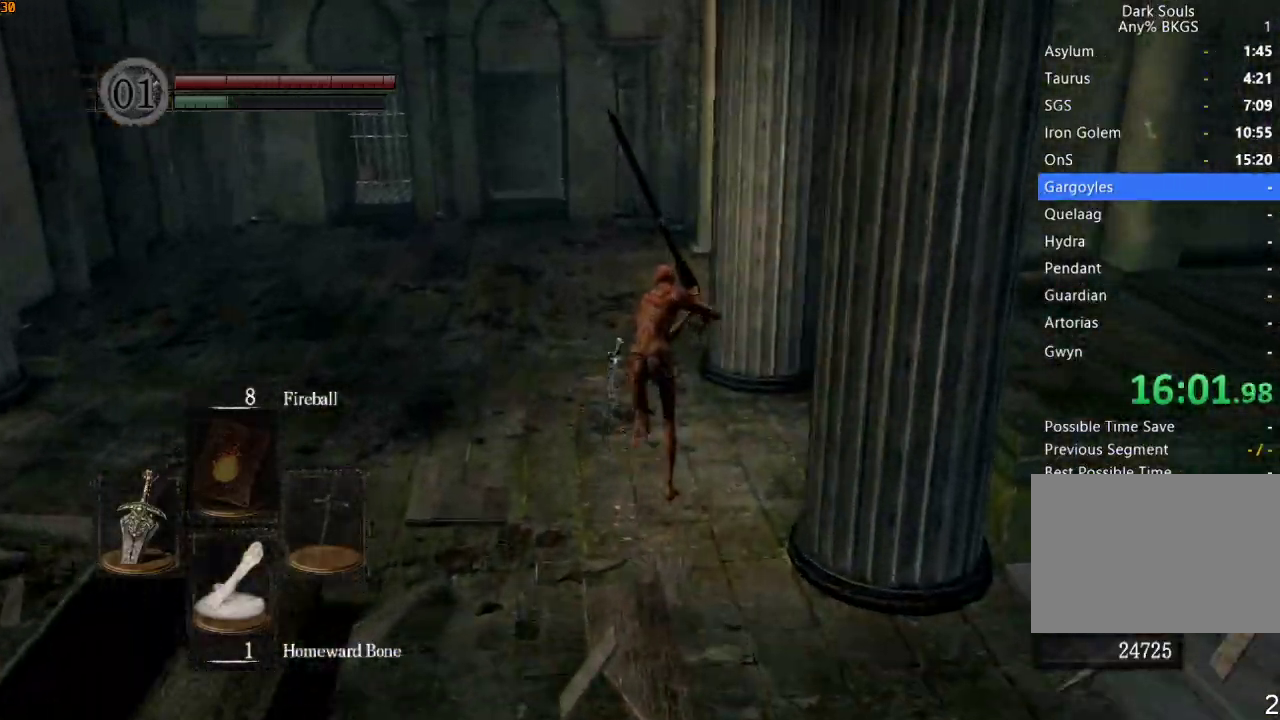
{"dt_ms": 500, "buttons": [], "left_stick": "up", "events": [[267, "R1", "up"]]}
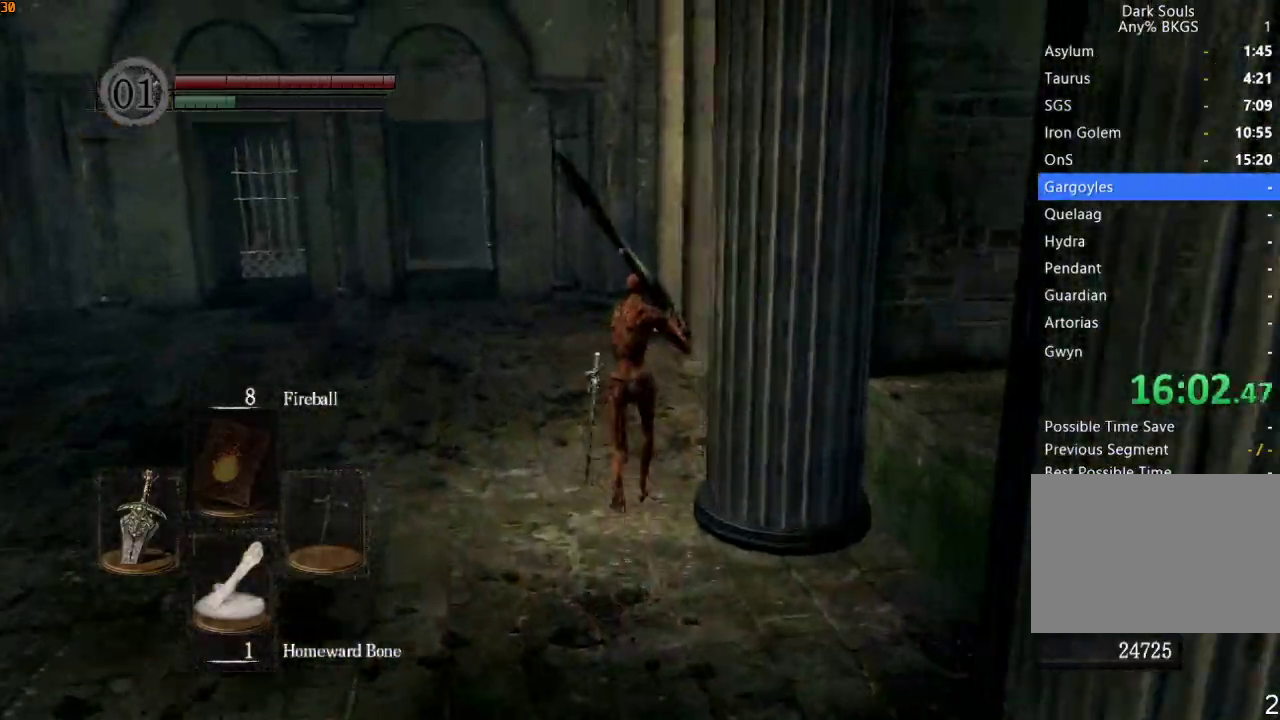
{"dt_ms": 500, "buttons": [], "left_stick": "up", "events": []}
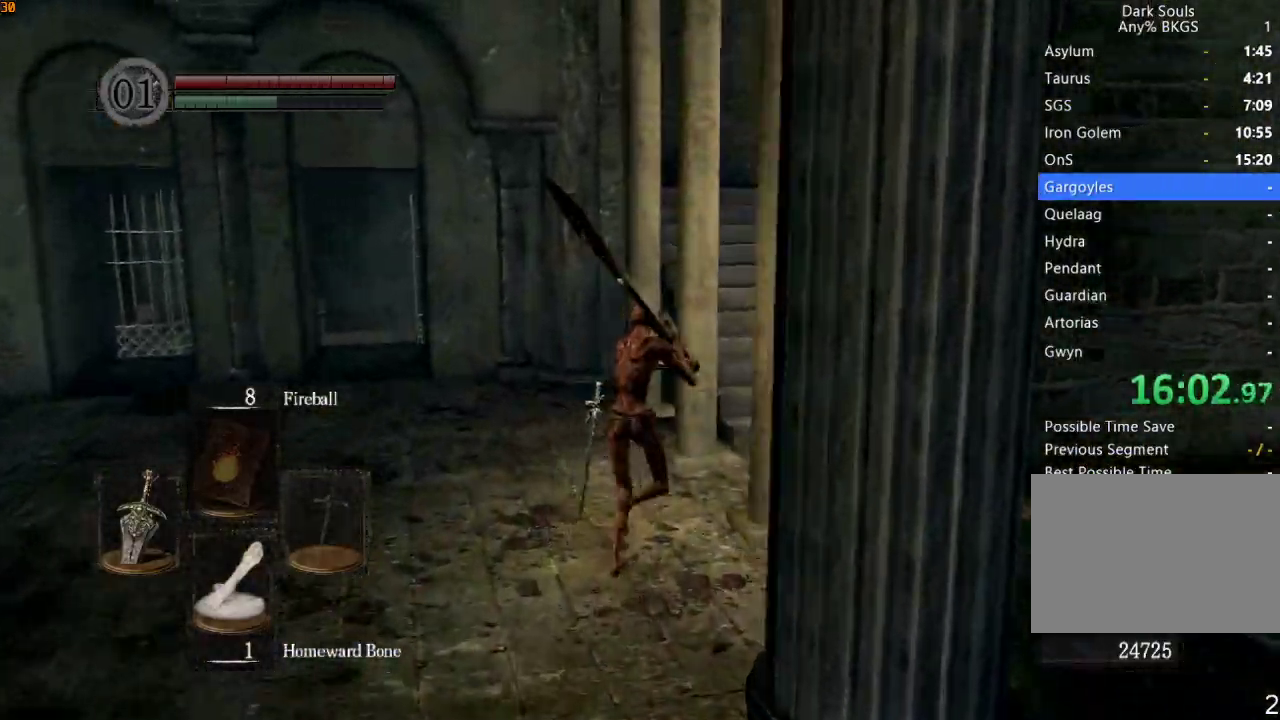
{"dt_ms": 500, "buttons": ["L1", "R1"], "left_stick": "up", "events": [[133, "R1", "down"], [500, "L1", "down"]]}
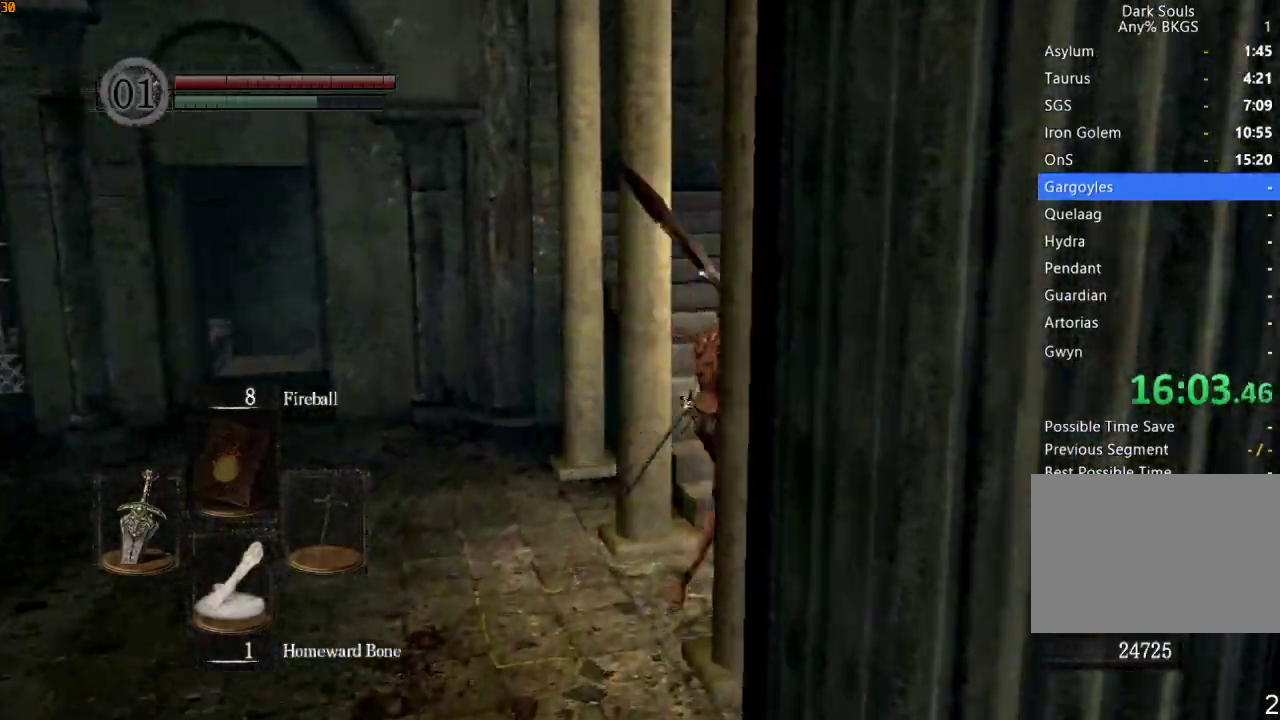
{"dt_ms": 500, "buttons": ["L1", "R1"], "left_stick": "up", "events": []}
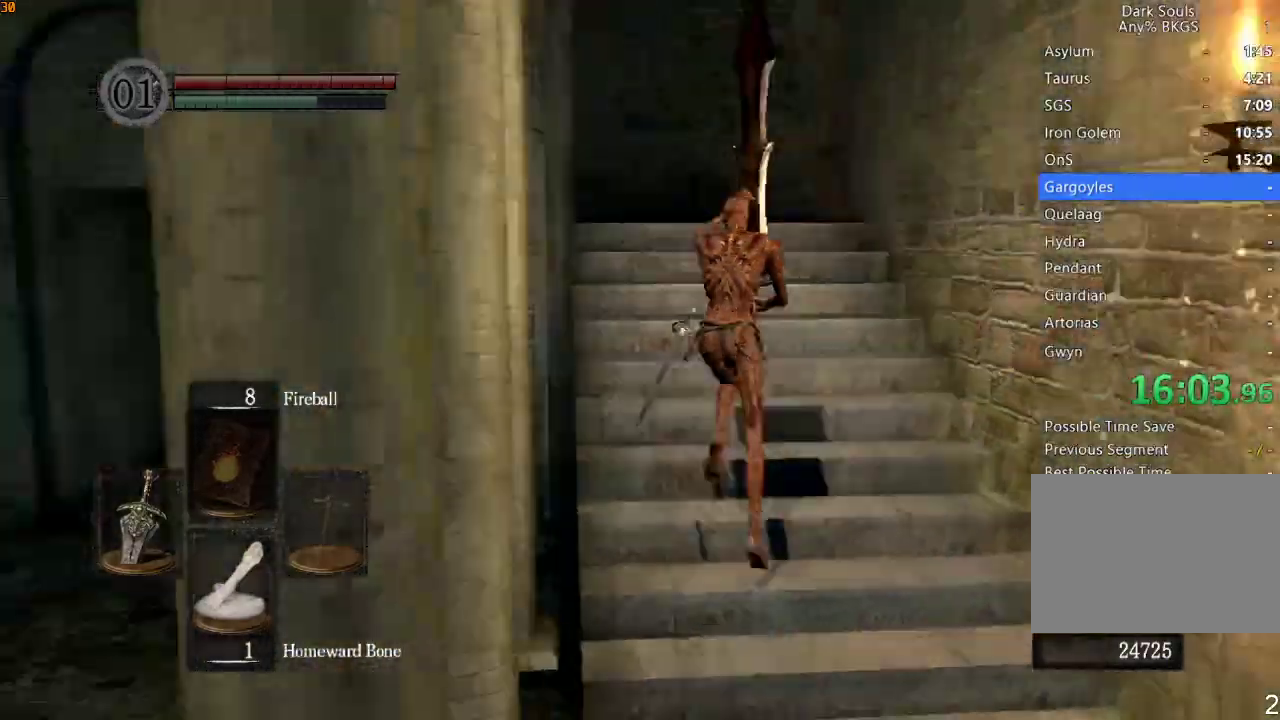
{"dt_ms": 500, "buttons": ["R1"], "left_stick": "up", "events": [[33, "L1", "up"]]}
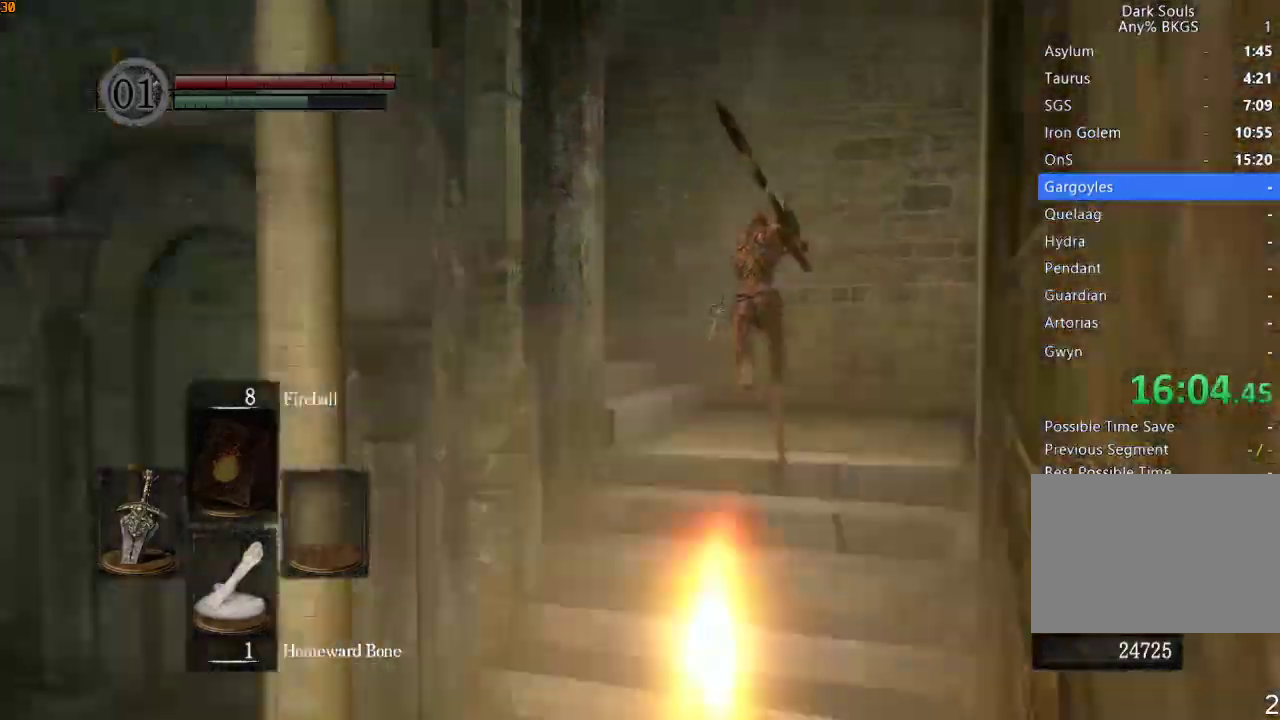
{"dt_ms": 500, "buttons": ["R1"], "left_stick": "up", "events": []}
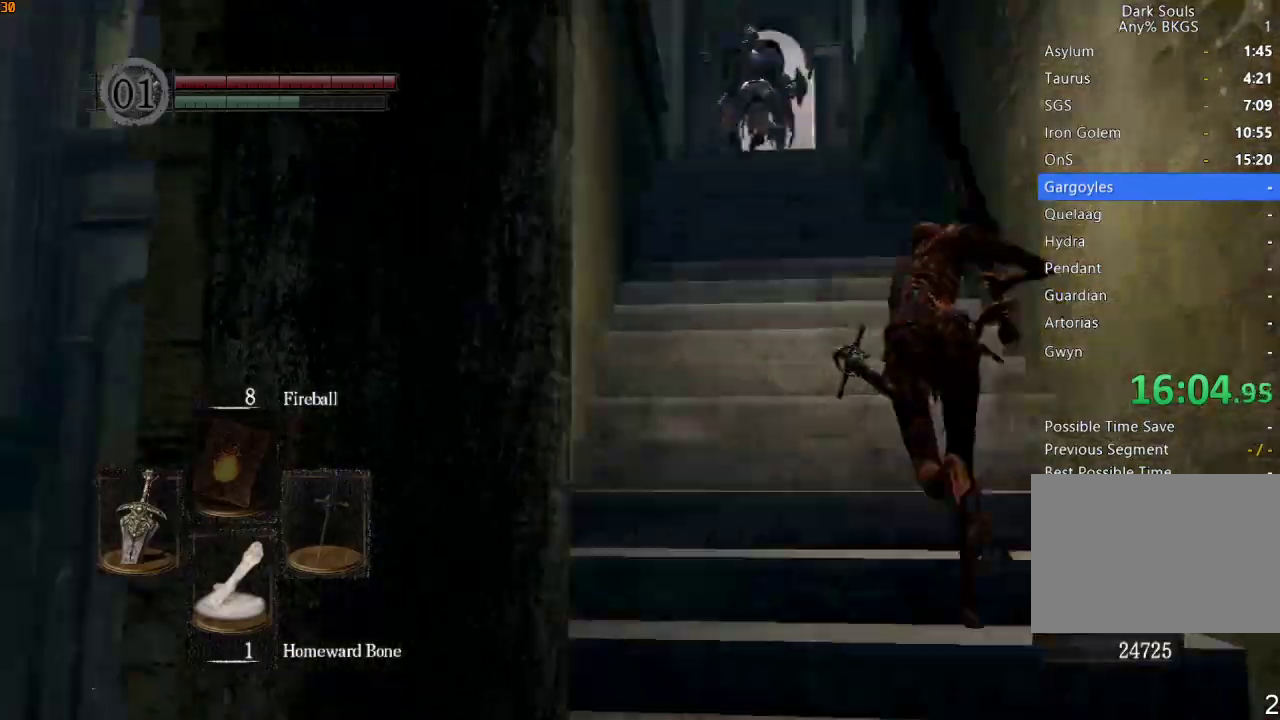
{"dt_ms": 500, "buttons": ["R1"], "left_stick": "up", "events": []}
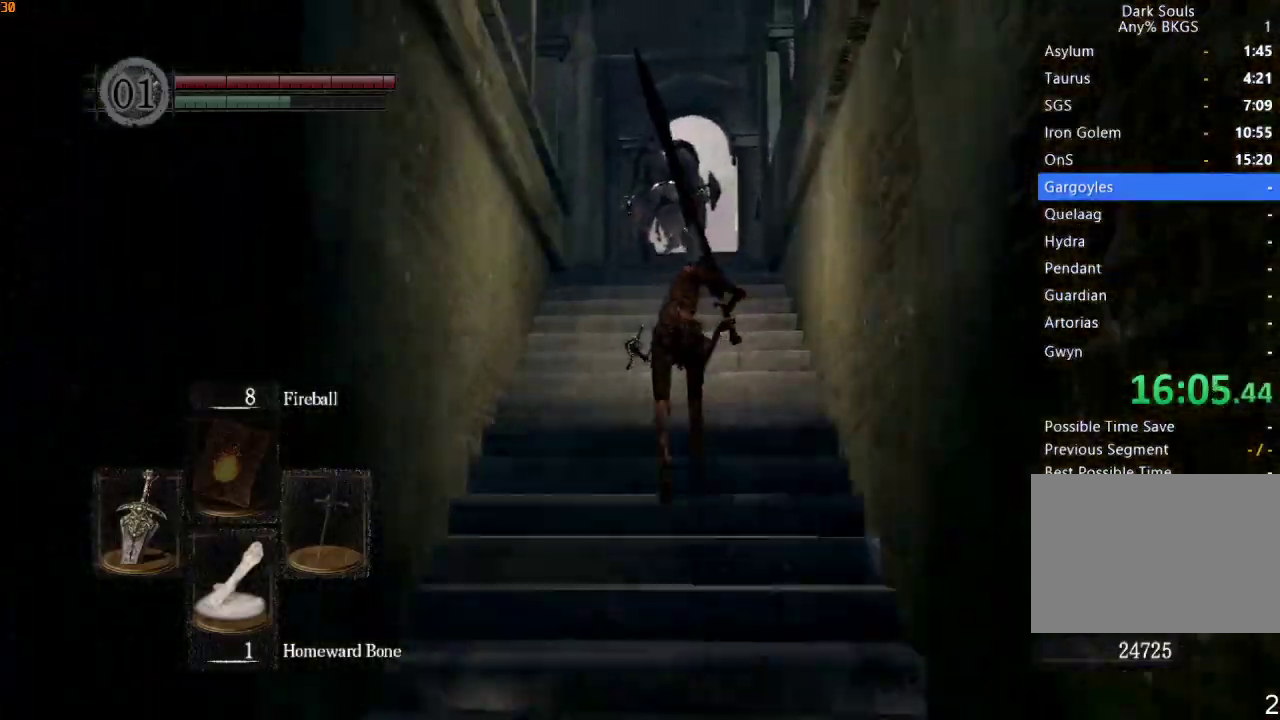
{"dt_ms": 500, "buttons": ["R1"], "left_stick": "up", "events": [[267, "TRIANGLE", "down"], [500, "TRIANGLE", "up"]]}
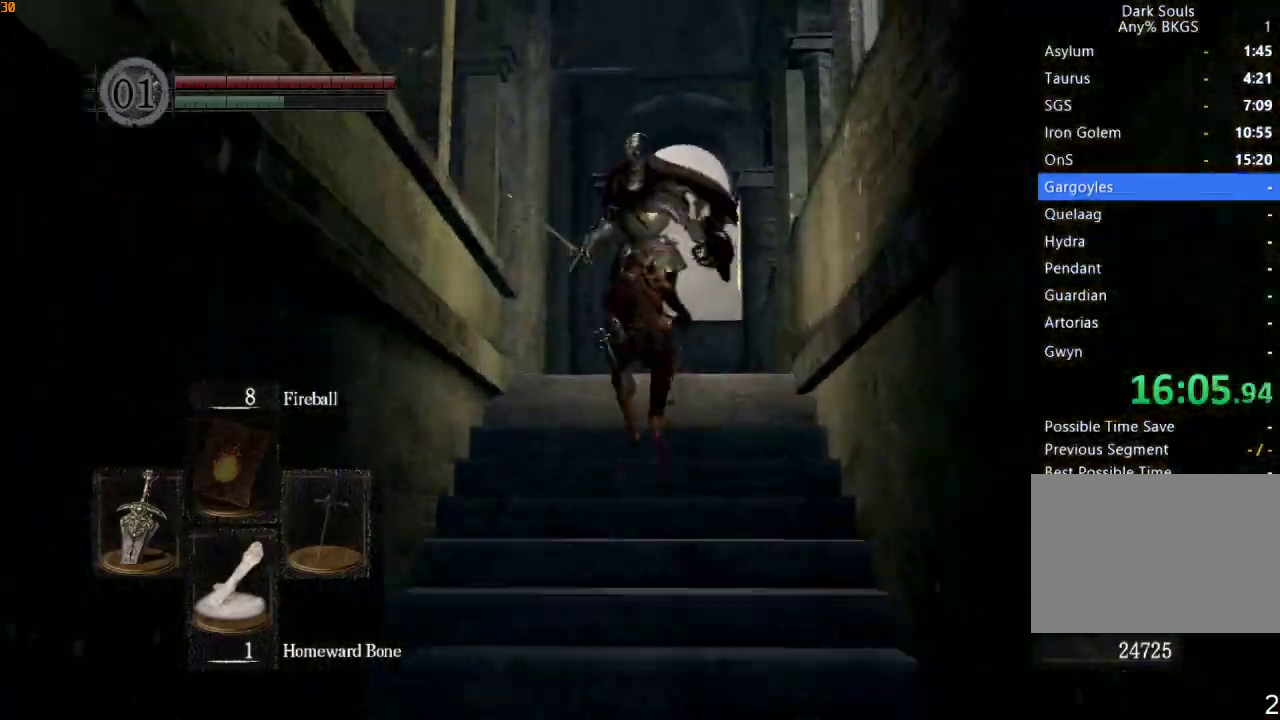
{"dt_ms": 500, "buttons": [], "left_stick": "up"}
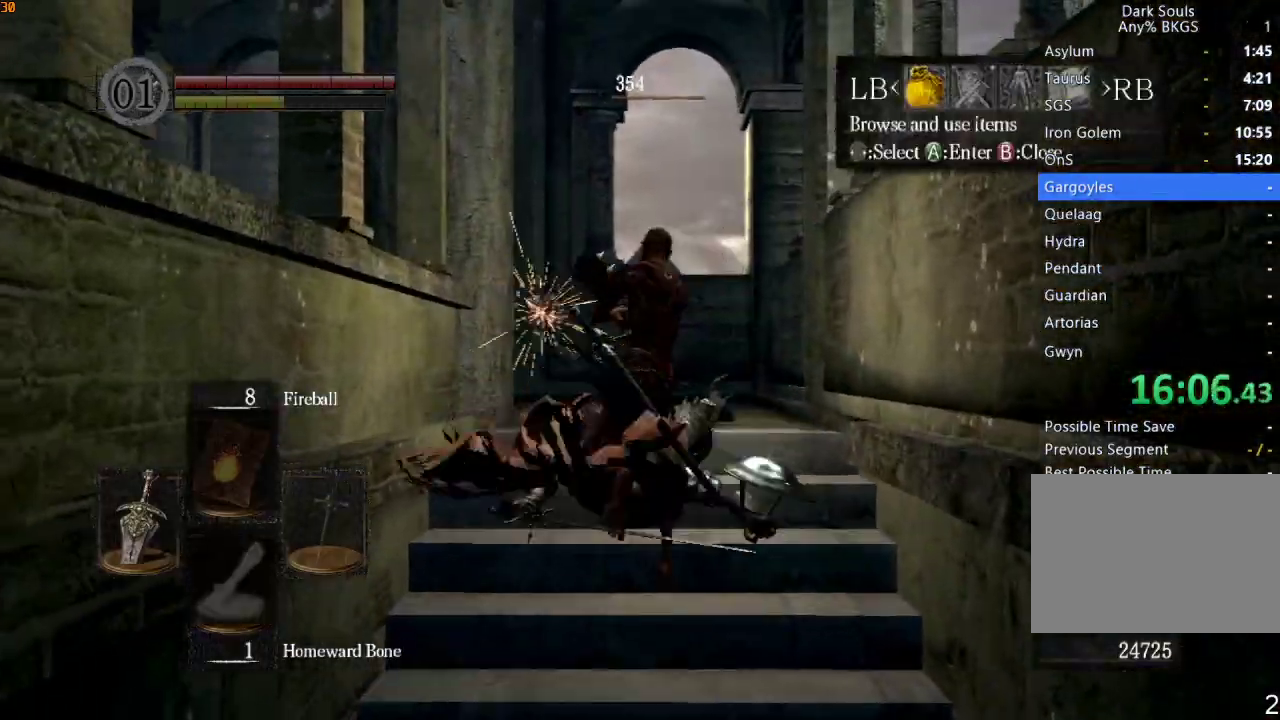
{"dt_ms": 500, "buttons": [], "left_stick": "up", "events": [[267, "DPAD_RIGHT", "down"], [367, "CROSS", "down"], [367, "DPAD_RIGHT", "up"], [500, "CROSS", "up"]]}
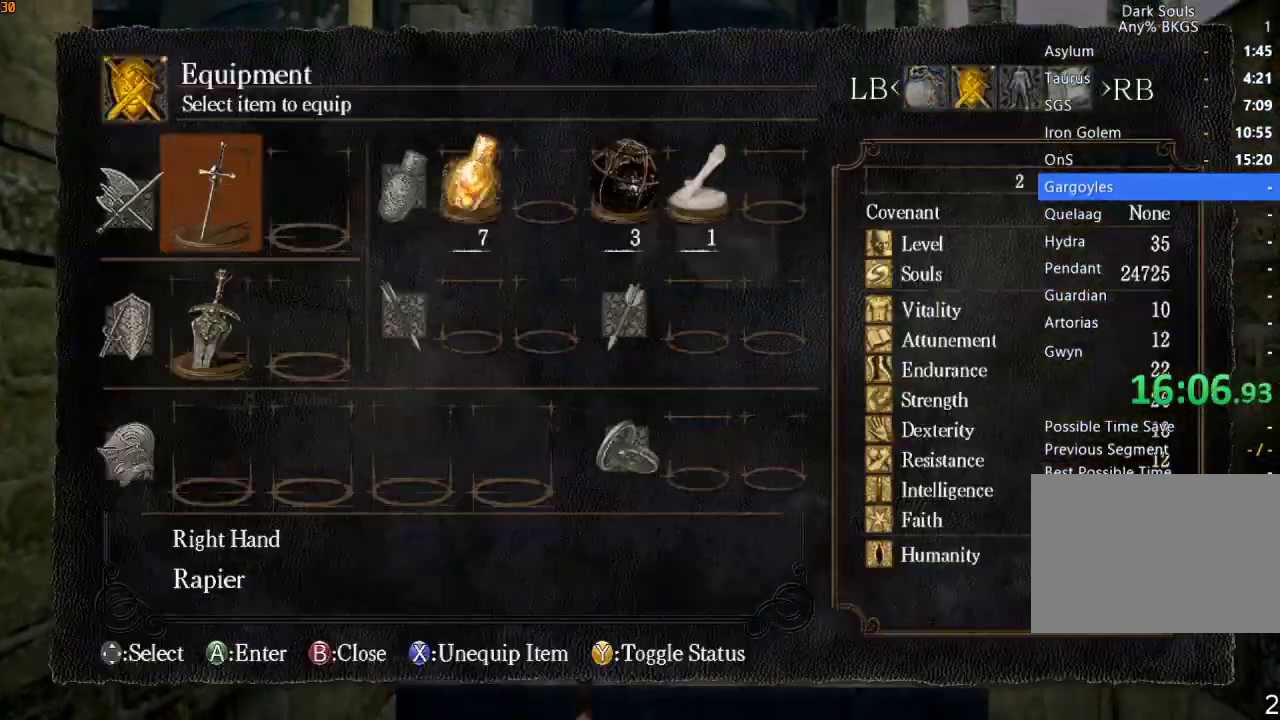
{"dt_ms": 500, "buttons": [], "left_stick": "up", "events": [[33, "DPAD_DOWN", "down"], [100, "DPAD_DOWN", "up"], [133, "CROSS", "down"], [233, "CROSS", "up"], [233, "DPAD_DOWN", "down"], [300, "DPAD_DOWN", "up"], [333, "CROSS", "down"], [400, "CROSS", "up"]]}
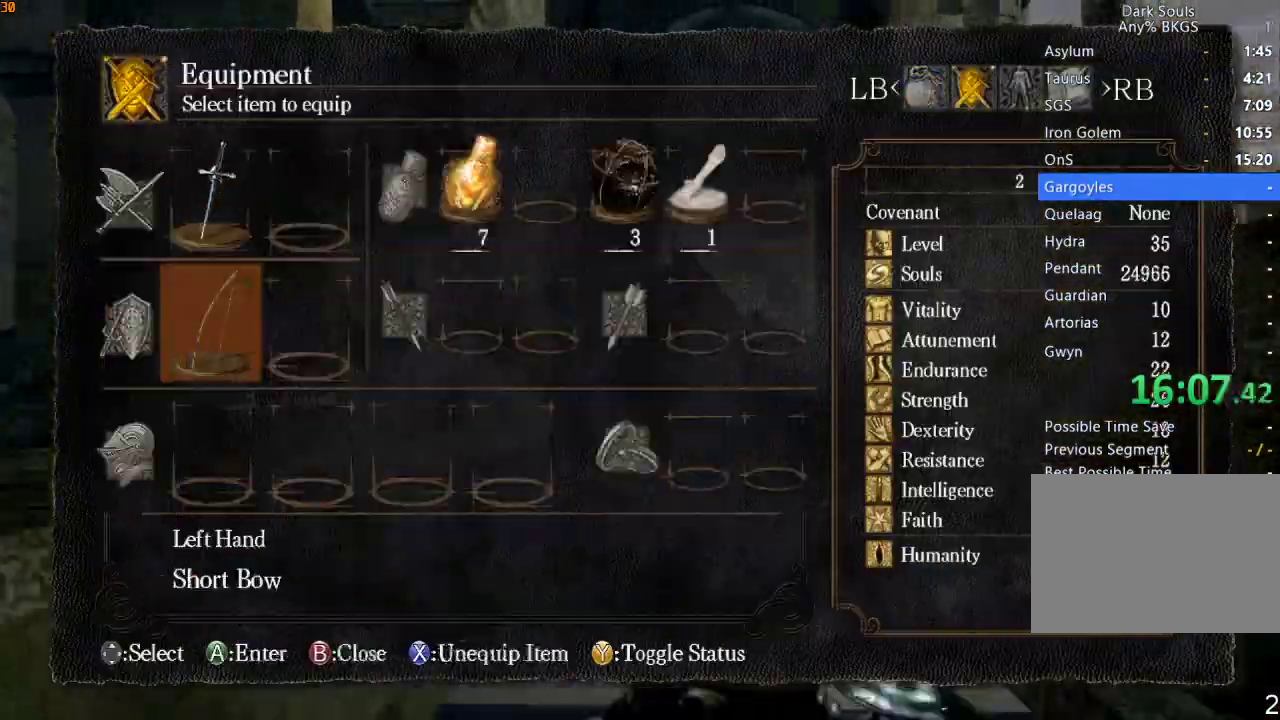
{"dt_ms": 500, "buttons": [], "left_stick": "up", "events": []}
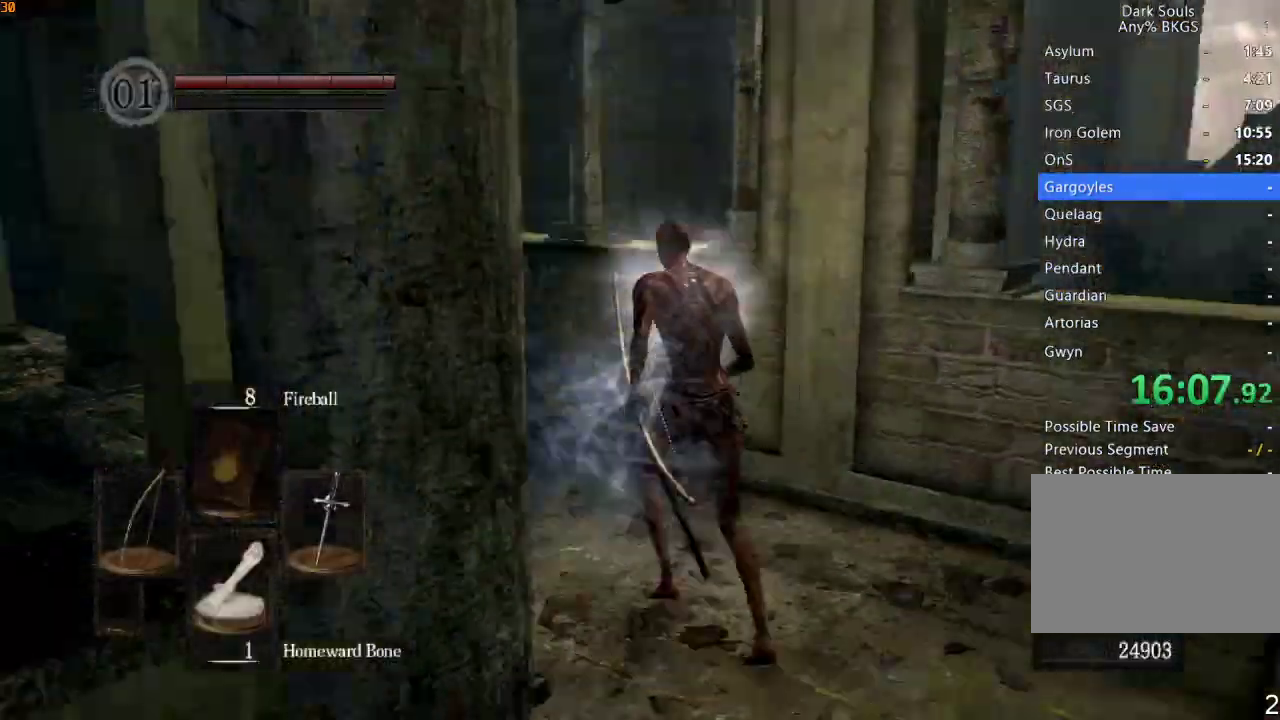
{"dt_ms": 500, "buttons": [], "left_stick": "up", "events": []}
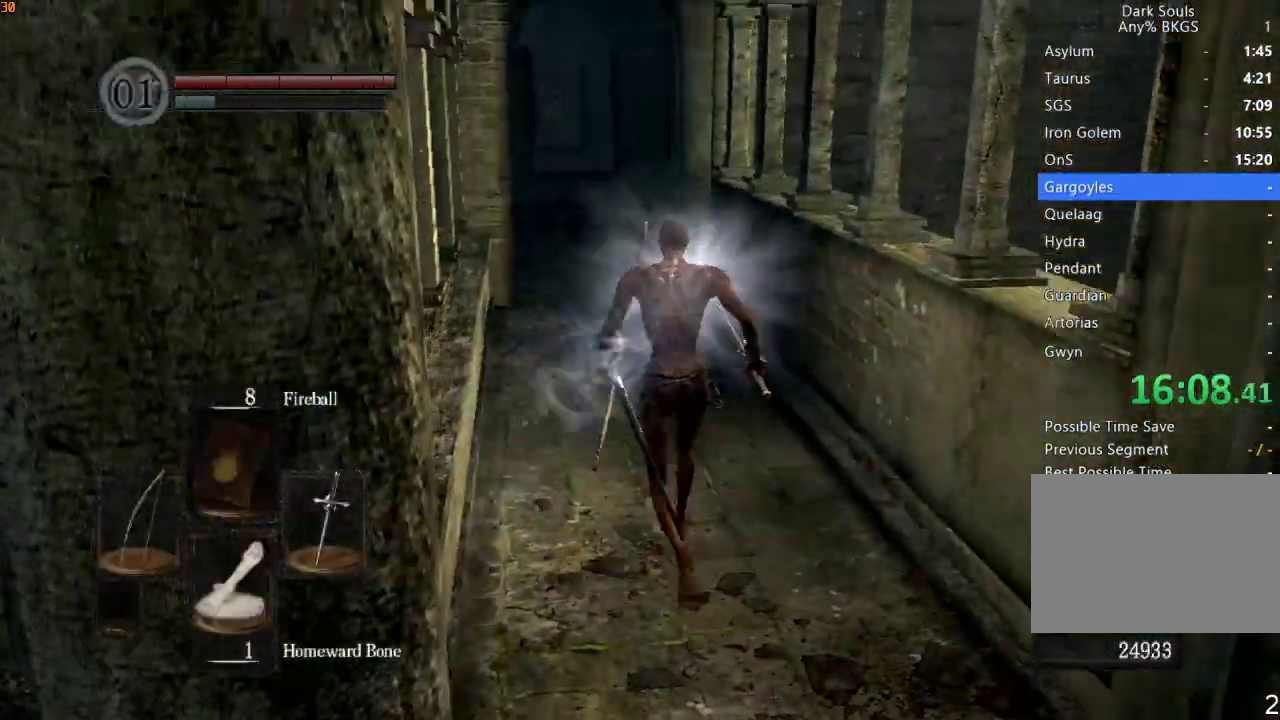
{"dt_ms": 500, "buttons": [], "left_stick": "up", "events": []}
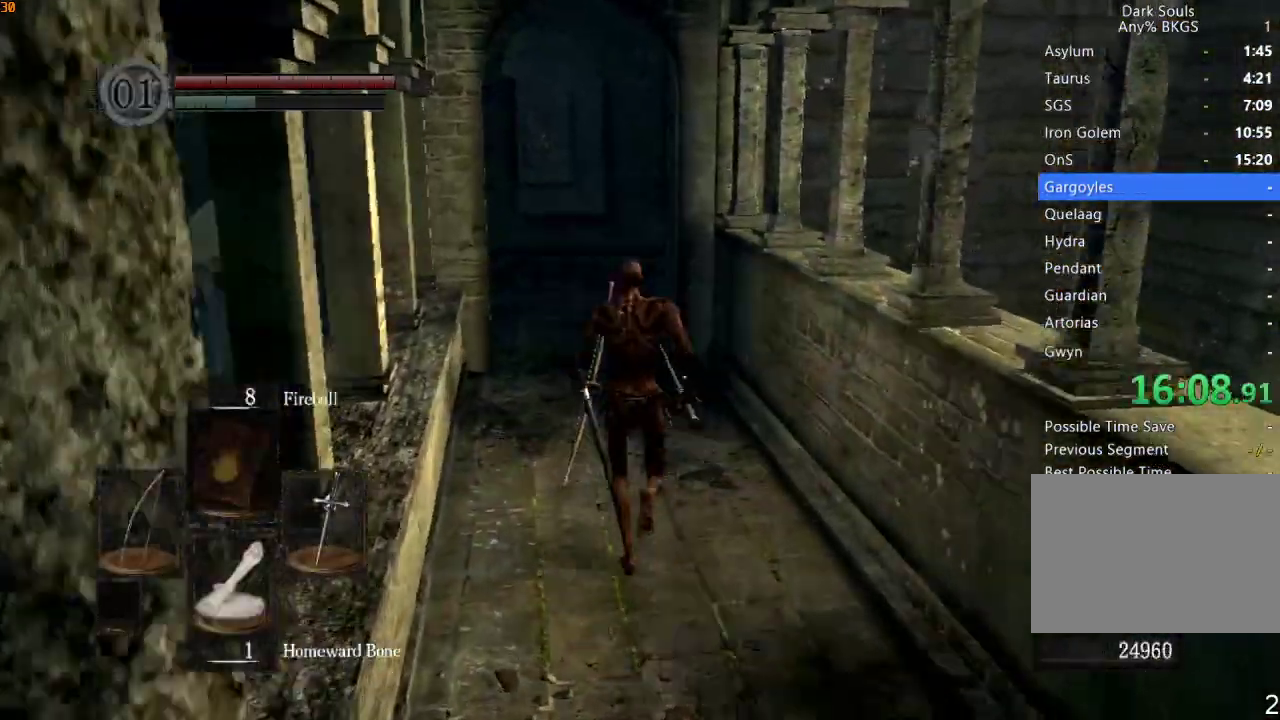
{"dt_ms": 500, "buttons": ["L1", "L2", "R1"], "left_stick": "up", "events": [[133, "R1", "down"], [433, "L1", "down"], [433, "L2", "down"]]}
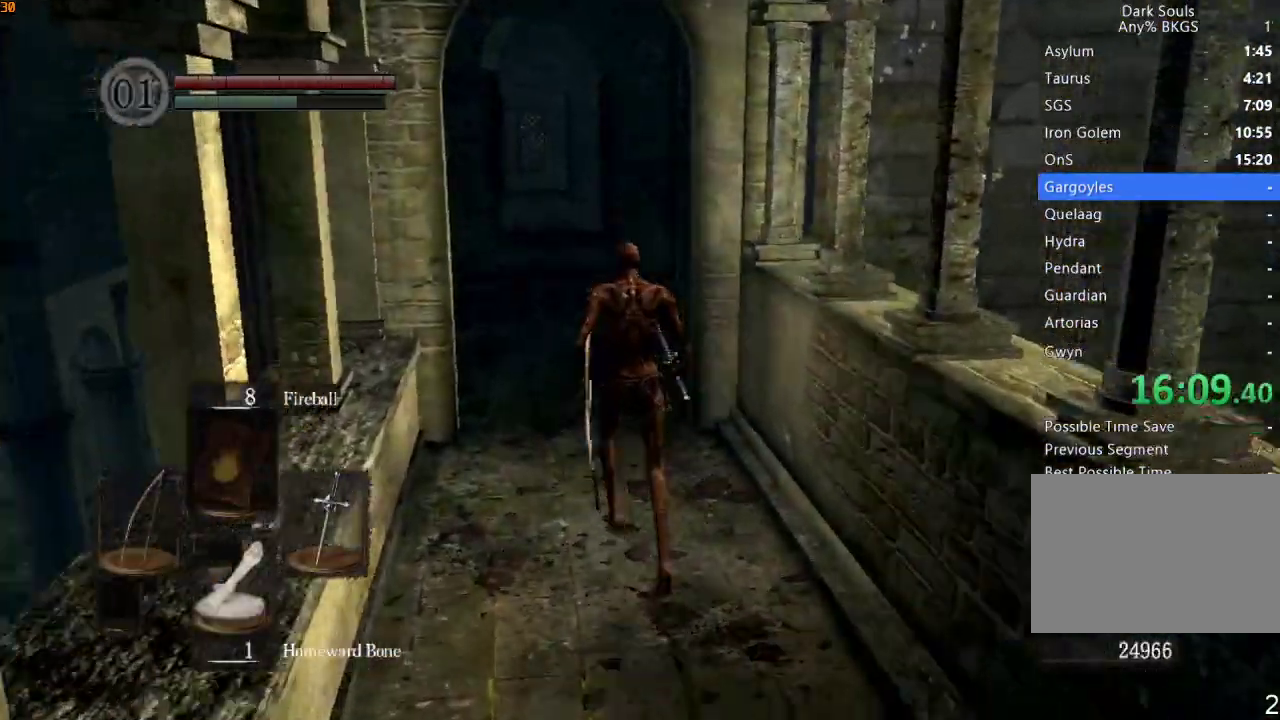
{"dt_ms": 500, "buttons": ["R1"], "left_stick": "up", "events": [[33, "L1", "up"], [33, "L2", "up"], [100, "L2", "down"], [200, "L2", "up"]]}
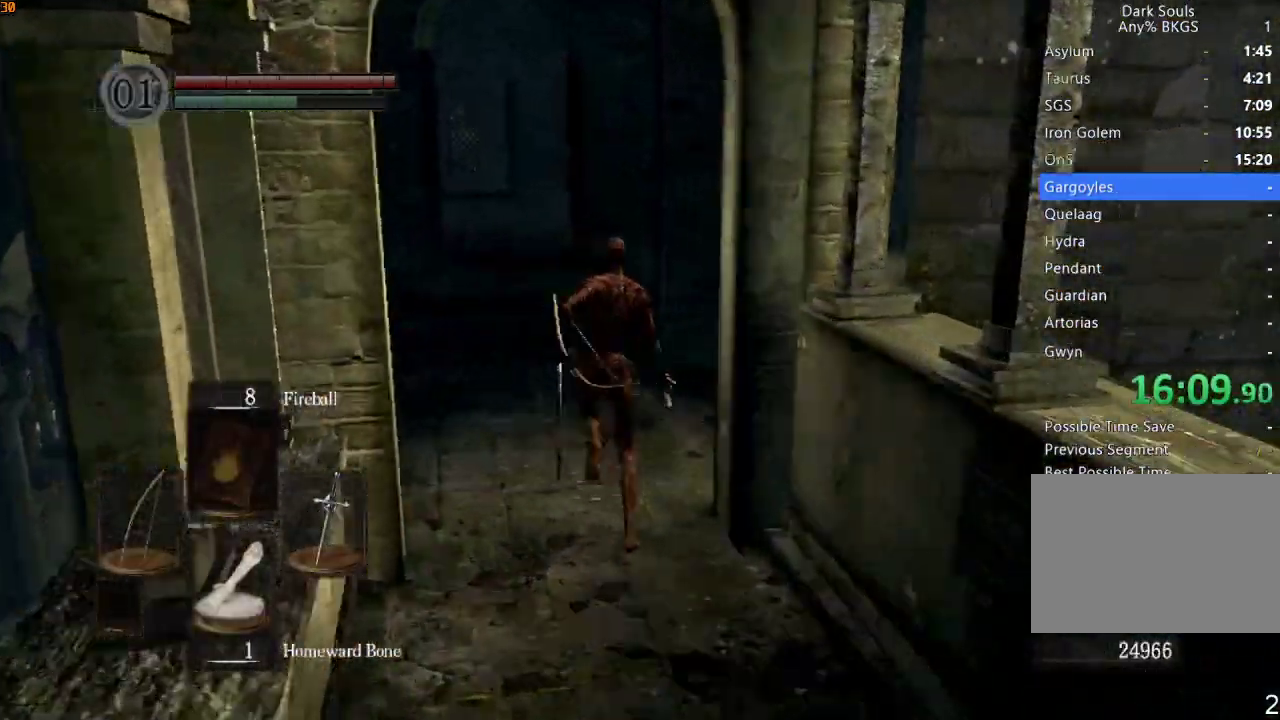
{"dt_ms": 500, "buttons": ["R1"], "left_stick": "up", "events": []}
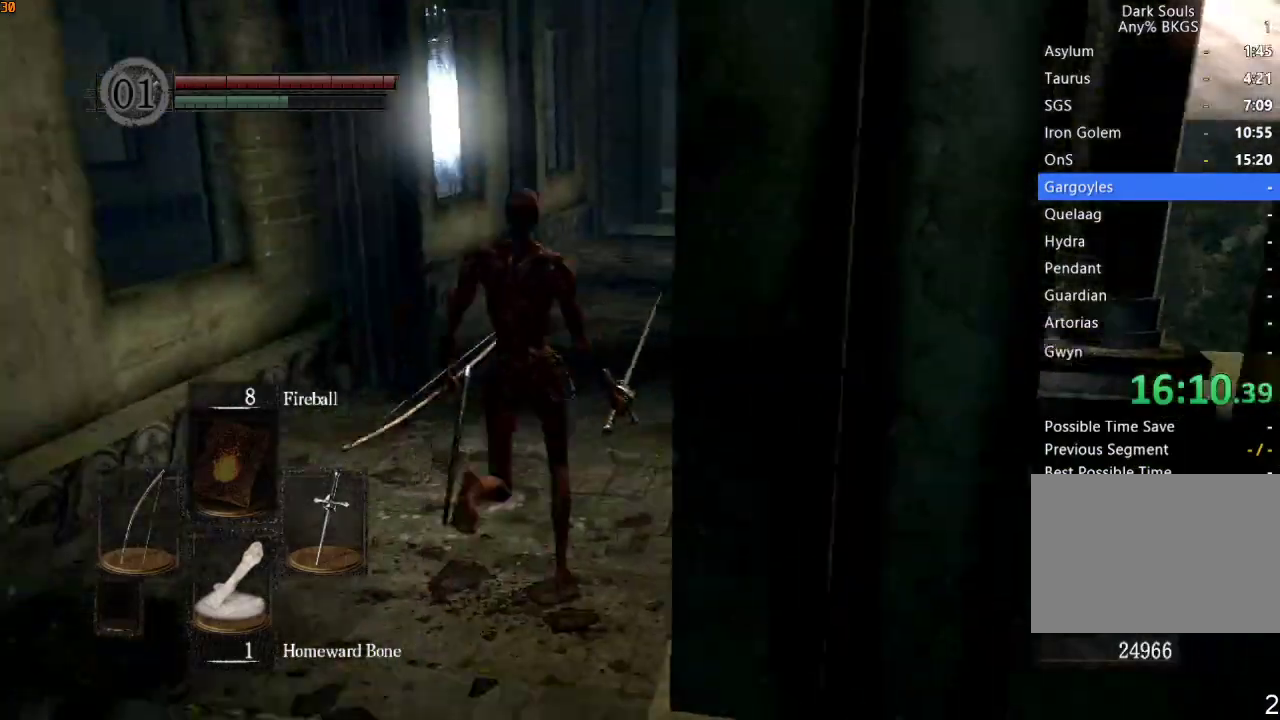
{"dt_ms": 500, "buttons": [], "left_stick": "up", "events": [[433, "R1", "up"]]}
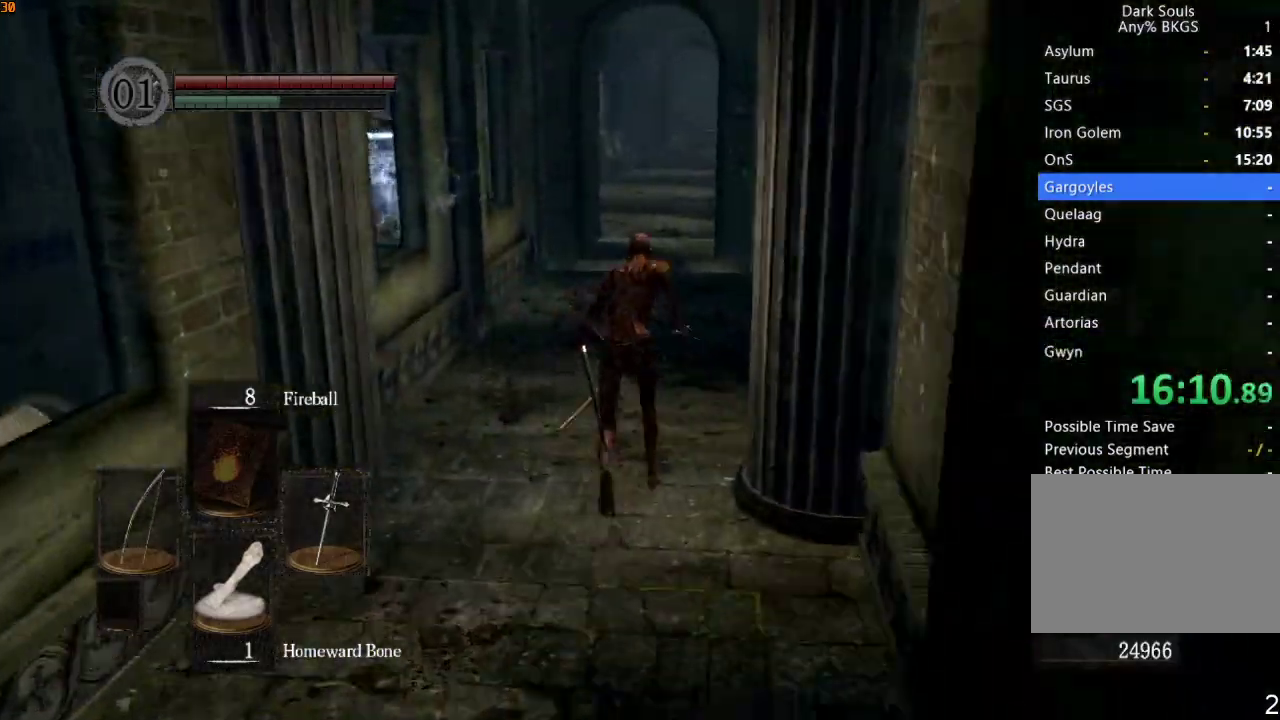
{"dt_ms": 500, "buttons": ["R1"], "left_stick": "up", "events": [[267, "R1", "down"], [433, "DPAD_RIGHT", "down"], [500, "DPAD_RIGHT", "up"]]}
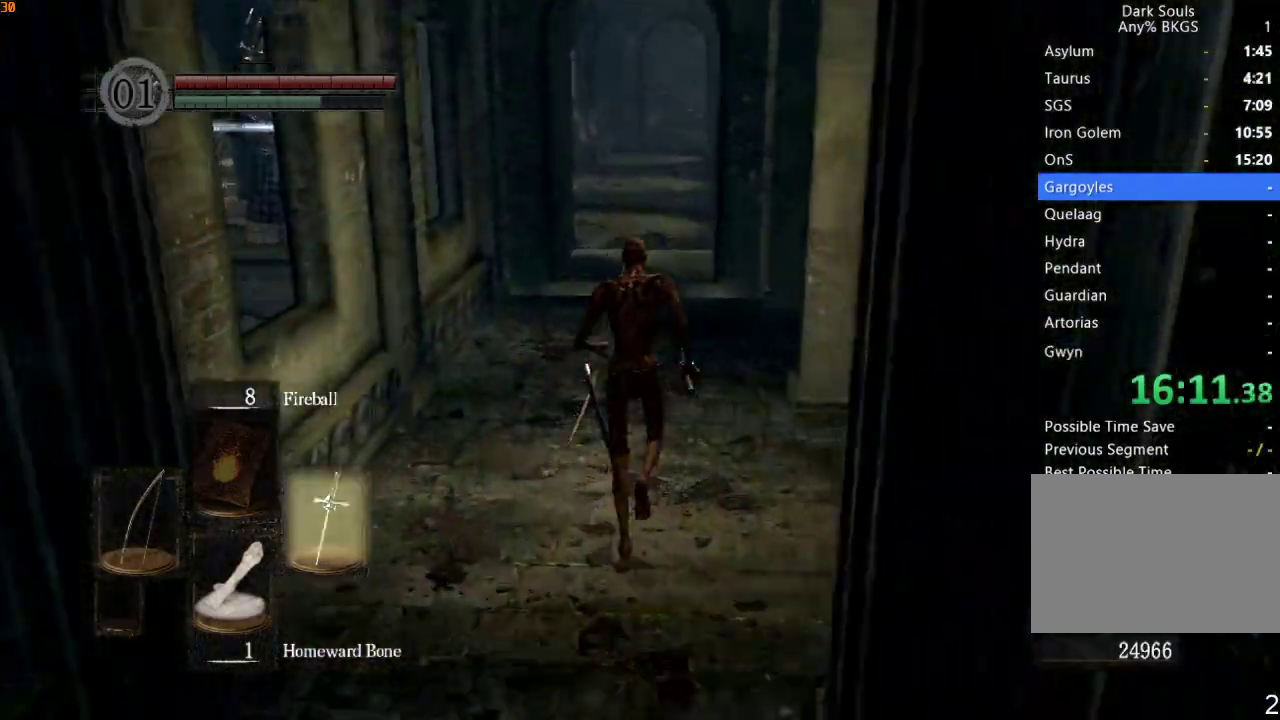
{"dt_ms": 500, "buttons": ["R1"], "left_stick": "up", "events": [[67, "DPAD_RIGHT", "down"], [133, "DPAD_RIGHT", "up"], [200, "DPAD_RIGHT", "down"], [267, "DPAD_RIGHT", "up"]]}
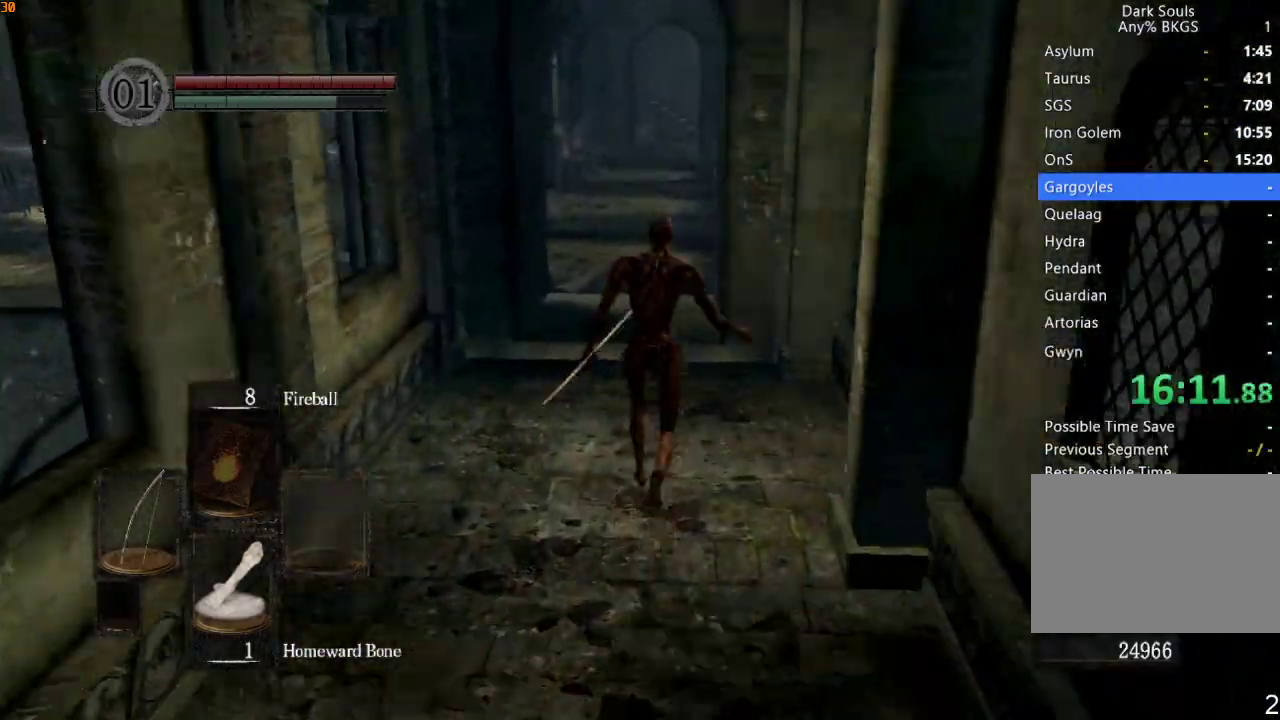
{"dt_ms": 500, "buttons": ["R1"], "left_stick": "up", "events": []}
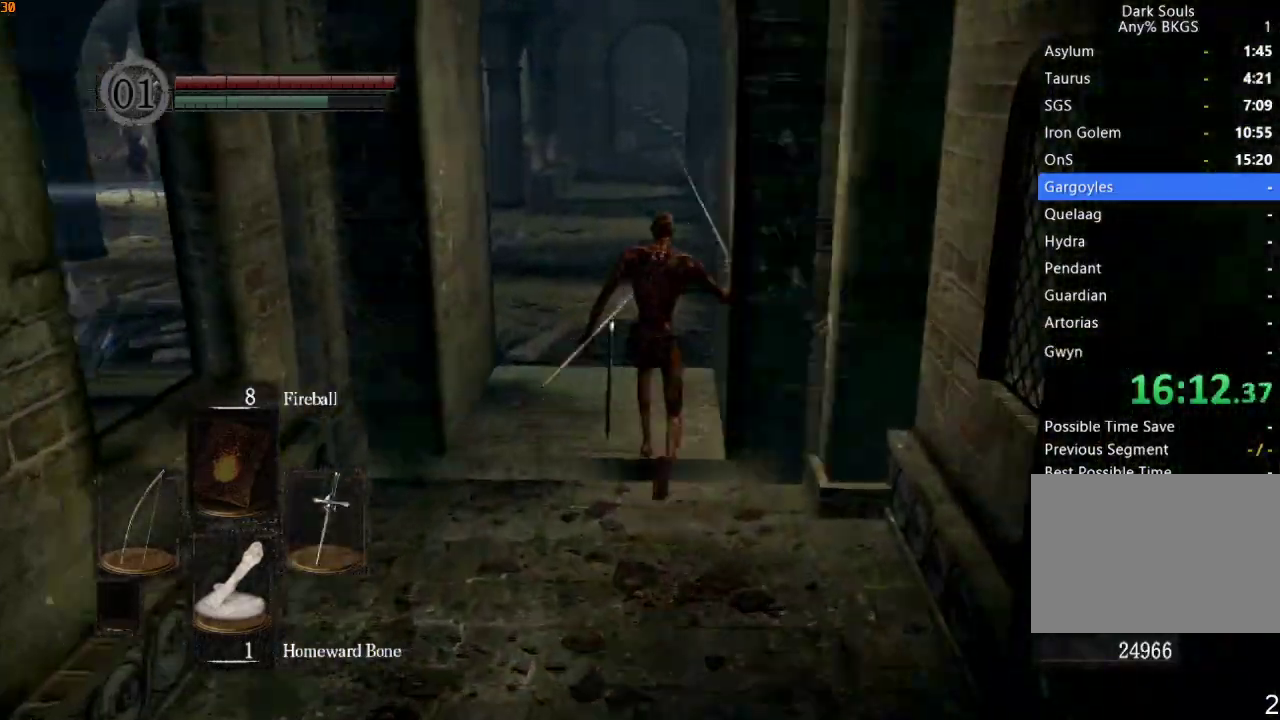
{"dt_ms": 1000, "buttons": ["R1"], "left_stick": "up"}
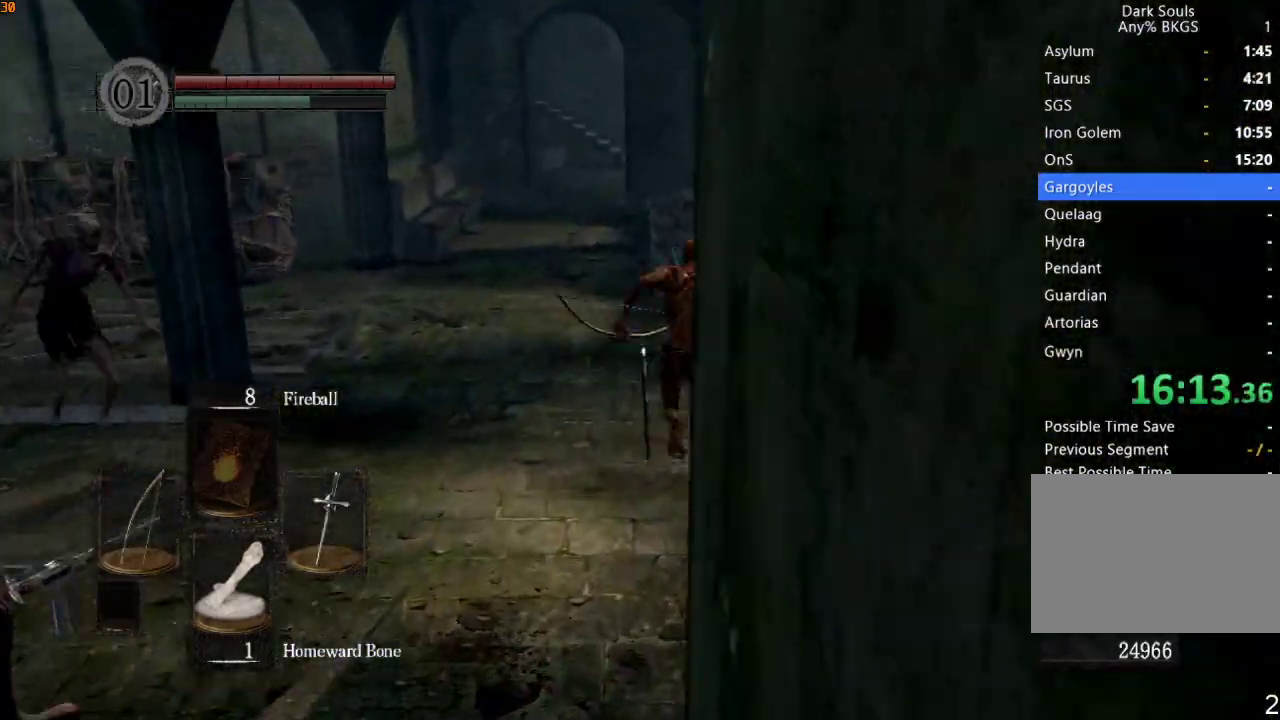
{"dt_ms": 500, "buttons": ["R1"], "left_stick": "up", "events": []}
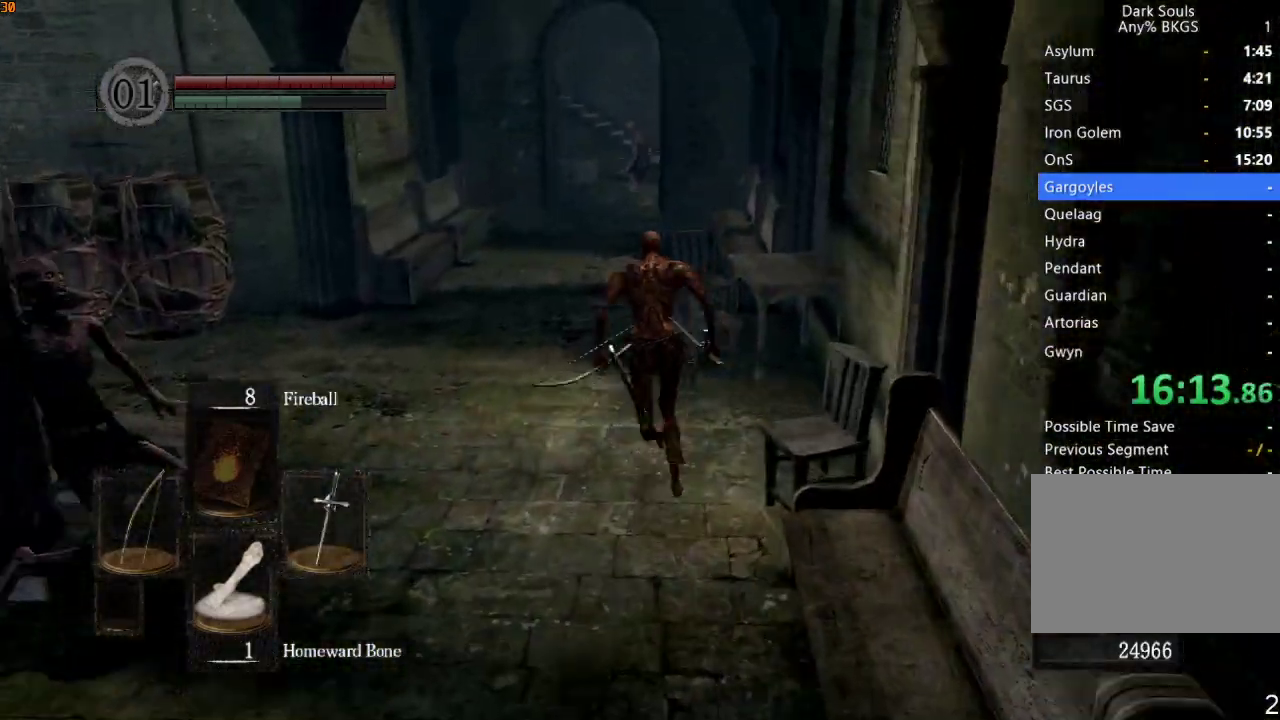
{"dt_ms": 500, "buttons": ["R1"], "left_stick": "up", "events": []}
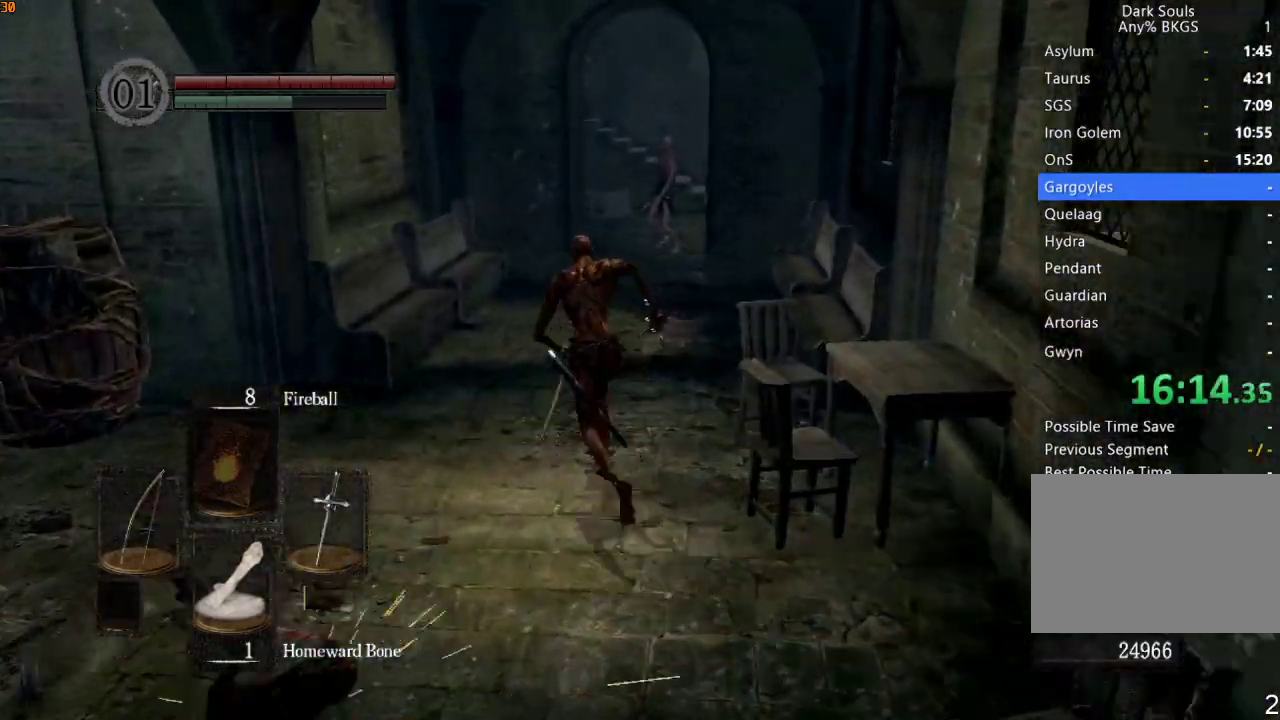
{"dt_ms": 500, "buttons": ["R1"], "left_stick": "up", "events": []}
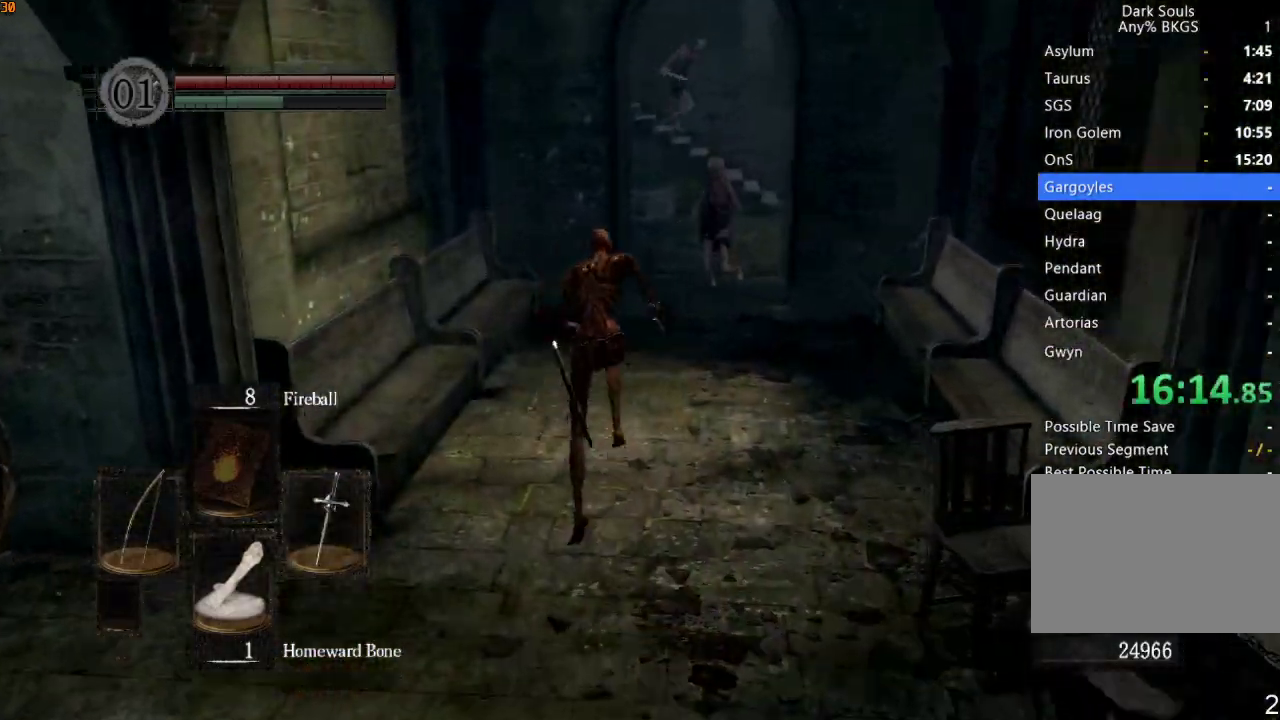
{"dt_ms": 500, "buttons": [], "left_stick": "up", "events": [[267, "TRIANGLE", "down"], [367, "TRIANGLE", "up"], [467, "R1", "up"]]}
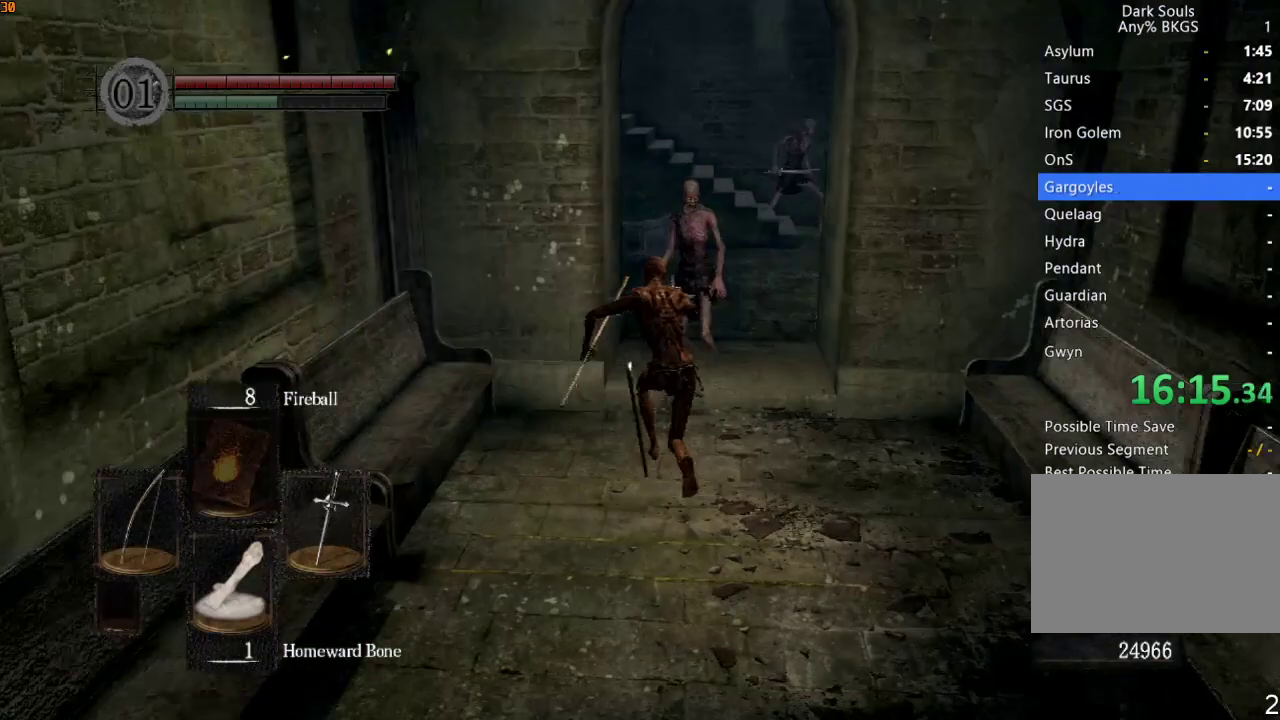
{"dt_ms": 500, "buttons": [], "left_stick": "up", "events": []}